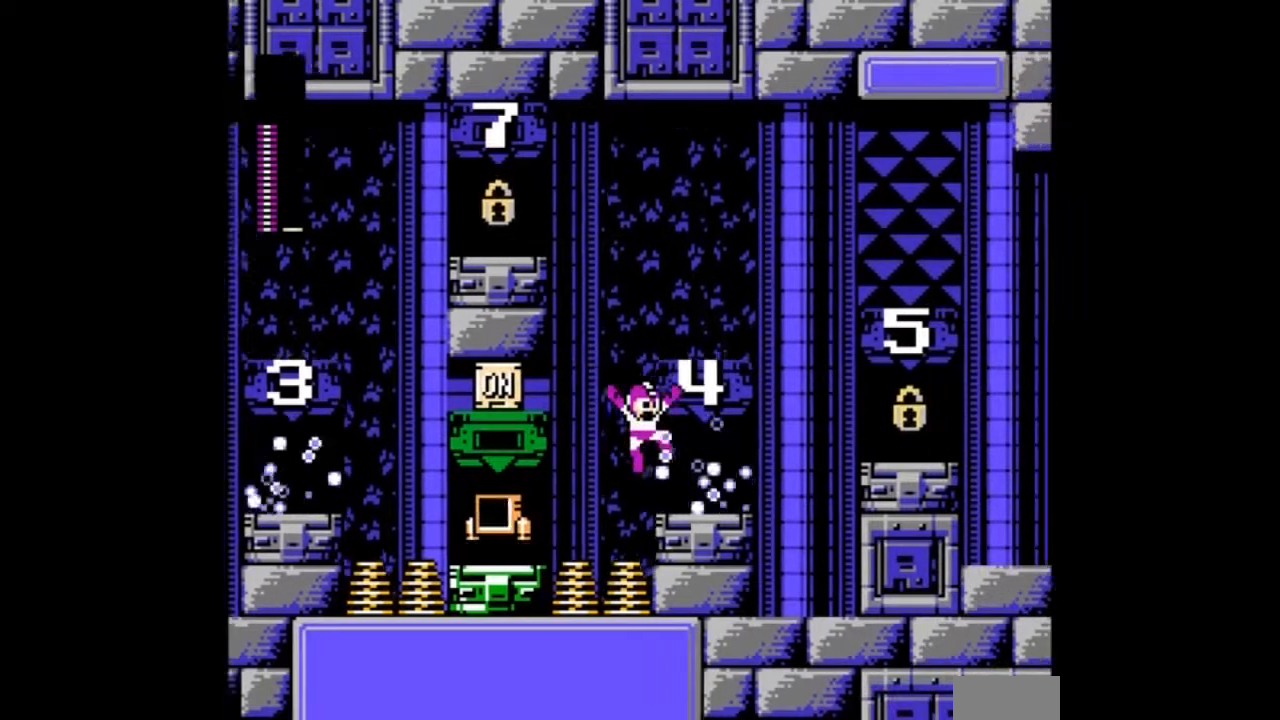
Gameplay with a controller; each line is a JSON object with the inputs held at the frame after it. "events" lists button and stick changes between this image and that frame as [ms after this image, input, new state], when the widget could be followed in between. Not read: L3 R3 START.
{"buttons": [], "events": [[201, "DPAD_RIGHT", "up"], [301, "DPAD_LEFT", "down"], [501, "DPAD_LEFT", "up"]]}
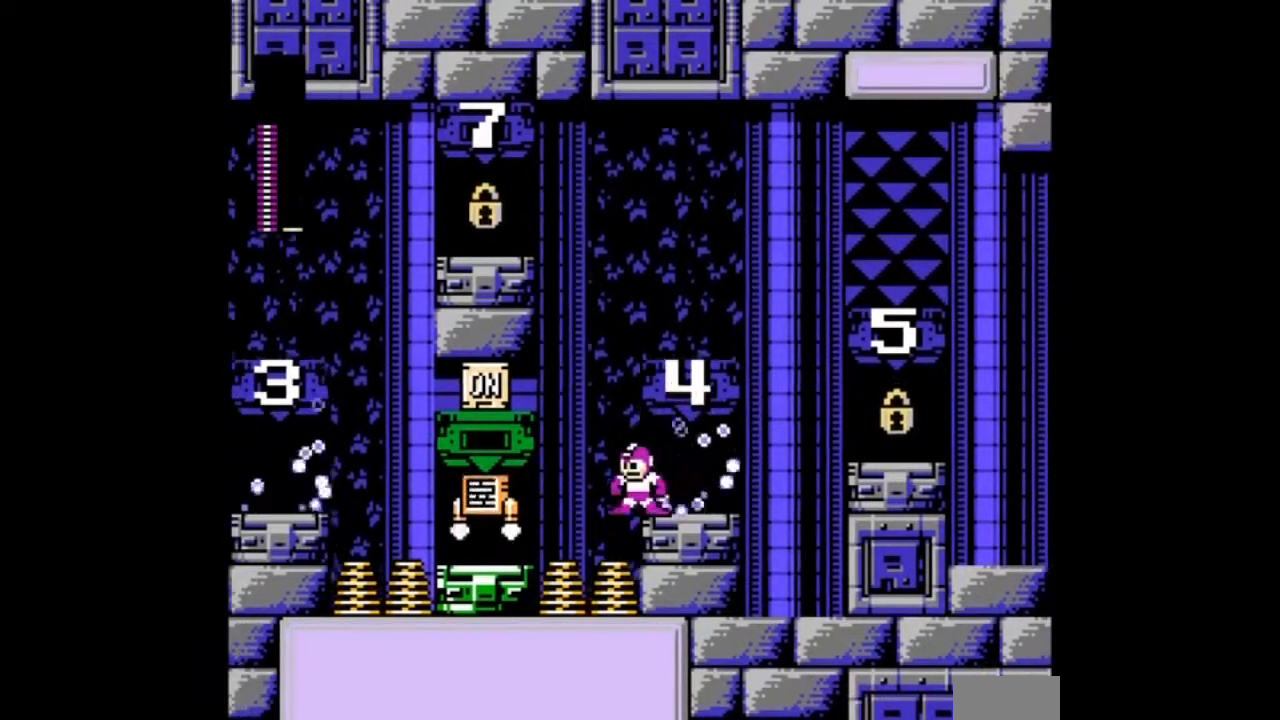
{"buttons": [], "events": [[200, "L1", "down"], [233, "R1", "down"], [367, "L1", "up"], [367, "R1", "up"]]}
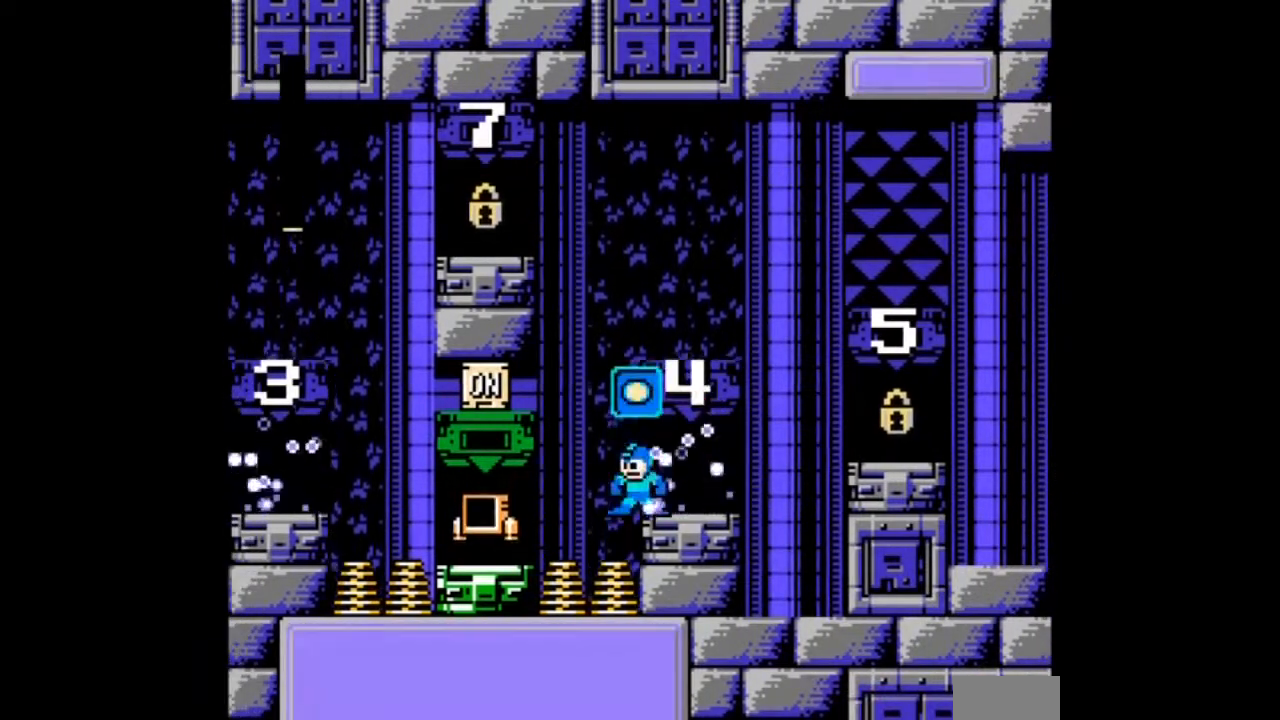
{"buttons": [], "events": [[34, "B", "down"], [134, "A", "down"], [201, "B", "up"], [267, "A", "up"]]}
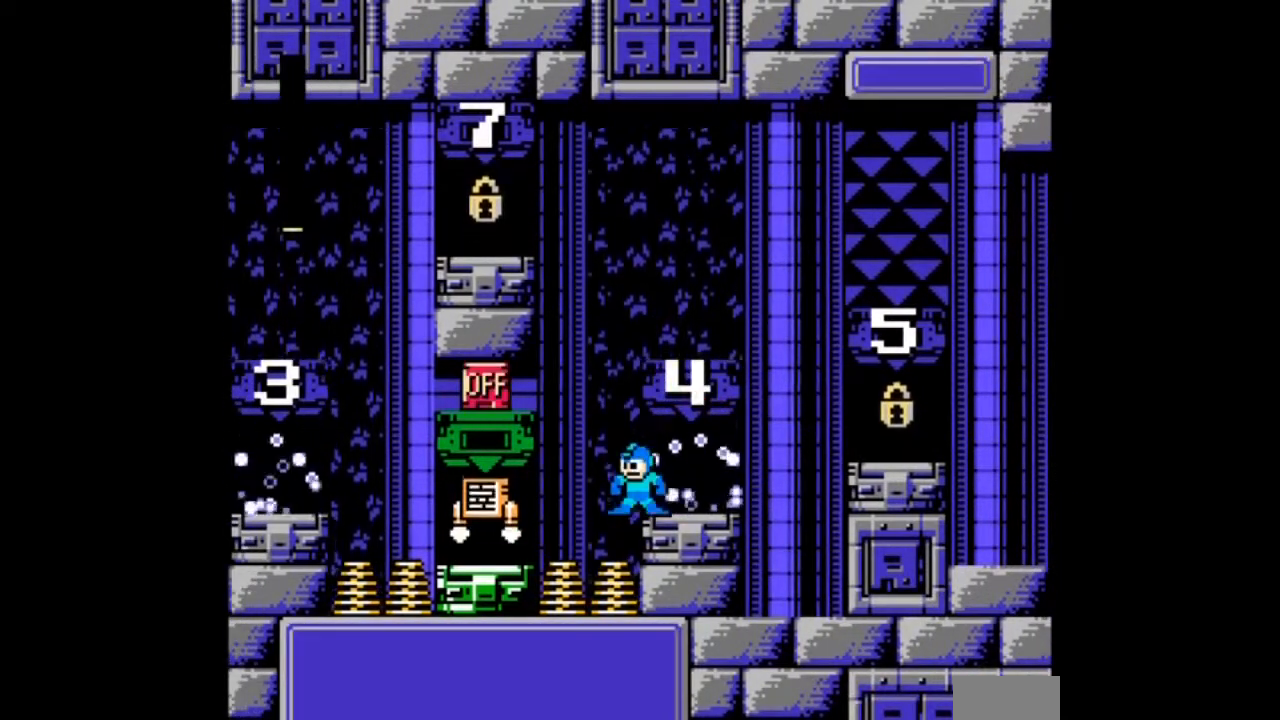
{"buttons": ["A", "B"], "events": [[467, "B", "down"], [500, "A", "down"]]}
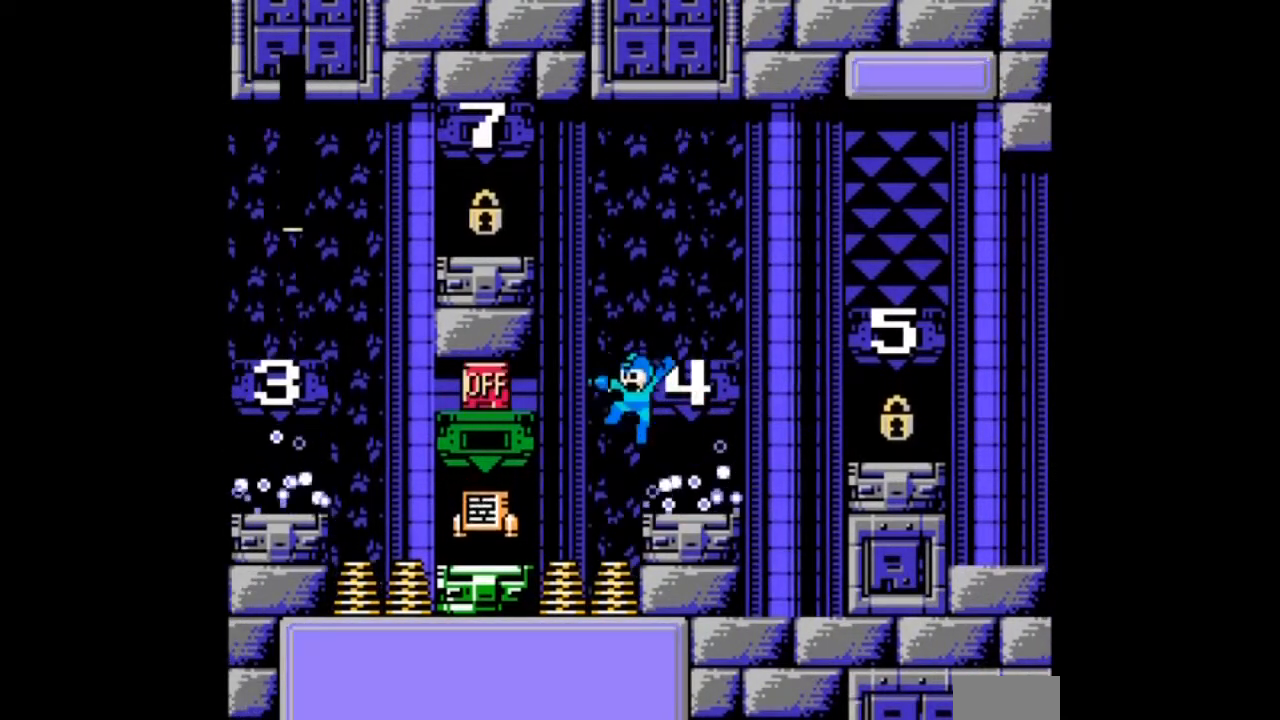
{"buttons": [], "events": [[134, "B", "up"], [167, "A", "up"]]}
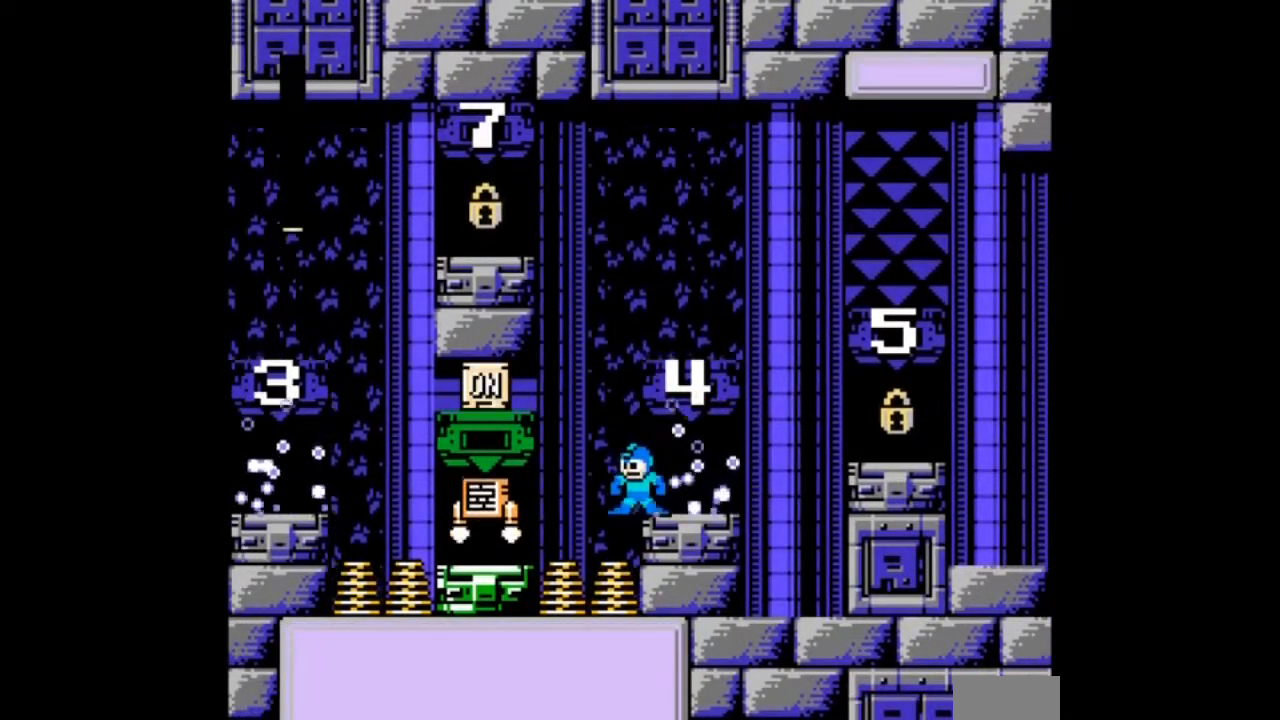
{"buttons": ["A", "B"], "events": [[467, "B", "down"], [500, "A", "down"]]}
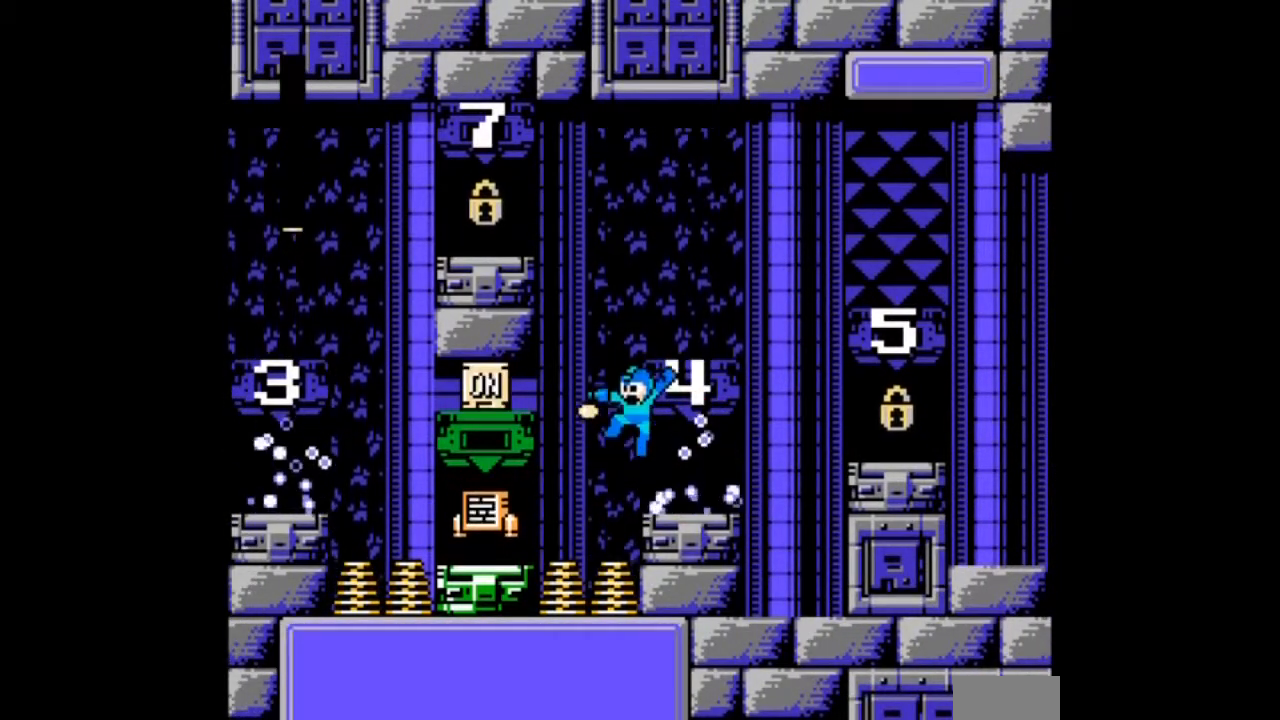
{"buttons": ["B"], "events": [[134, "B", "up"], [167, "A", "up"], [468, "B", "down"]]}
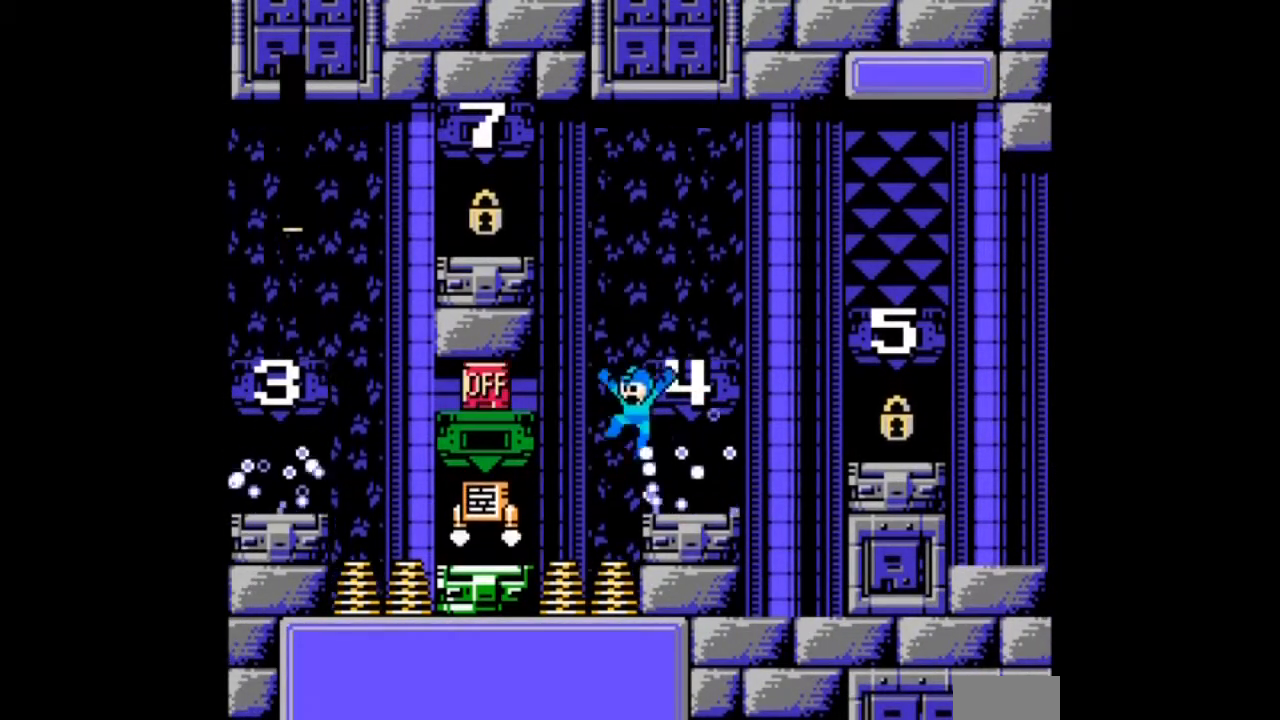
{"buttons": [], "events": [[67, "A", "down"], [167, "B", "up"], [200, "A", "up"]]}
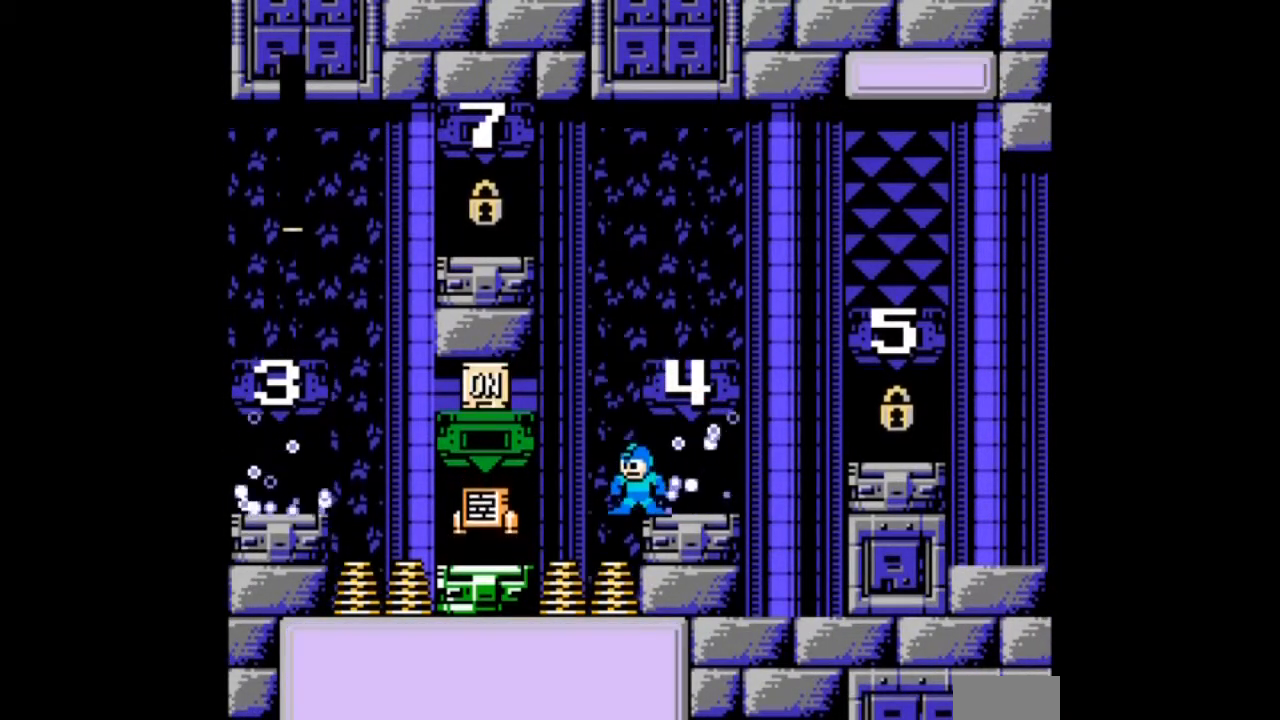
{"buttons": ["DPAD_RIGHT"], "events": [[401, "DPAD_RIGHT", "down"]]}
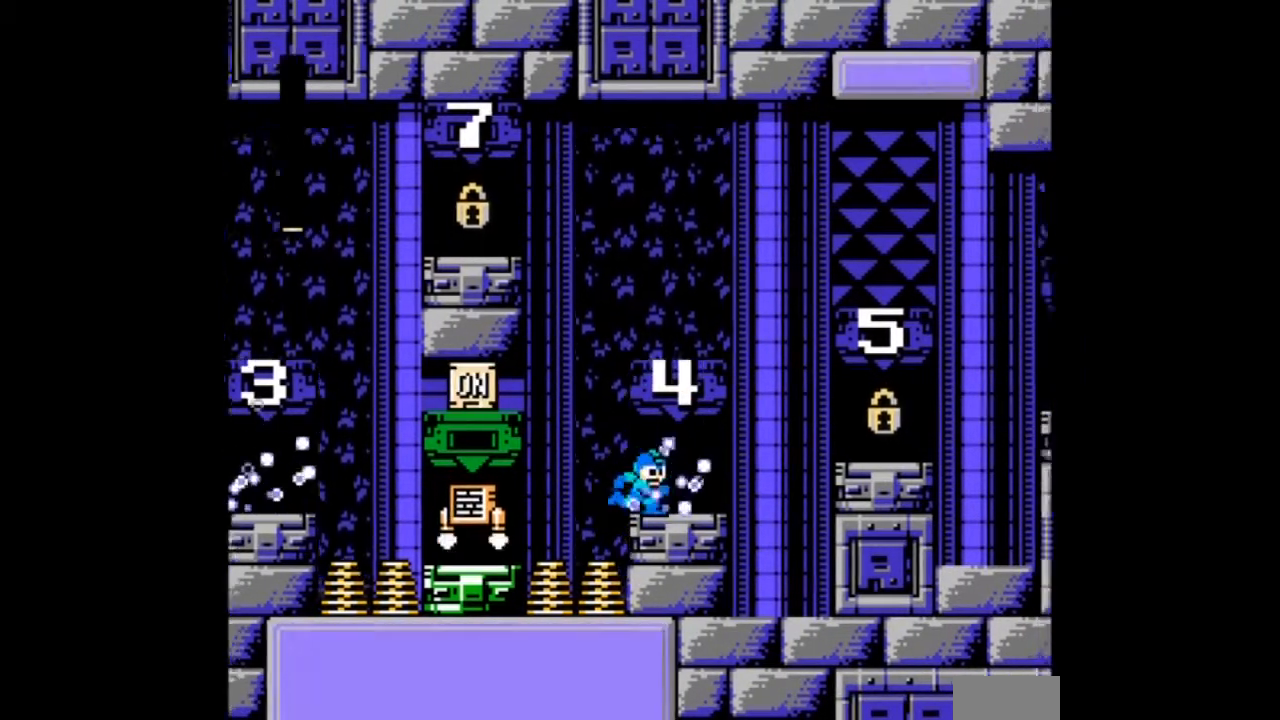
{"buttons": [], "events": [[200, "DPAD_RIGHT", "up"]]}
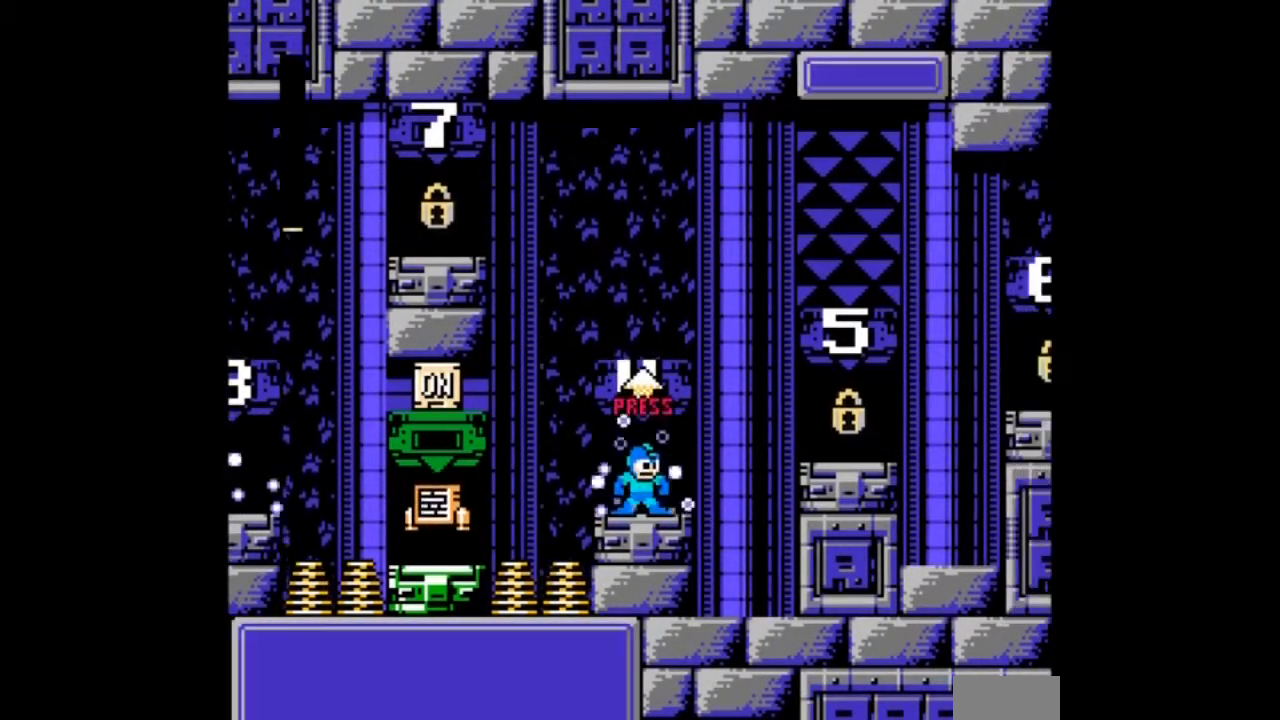
{"buttons": [], "events": []}
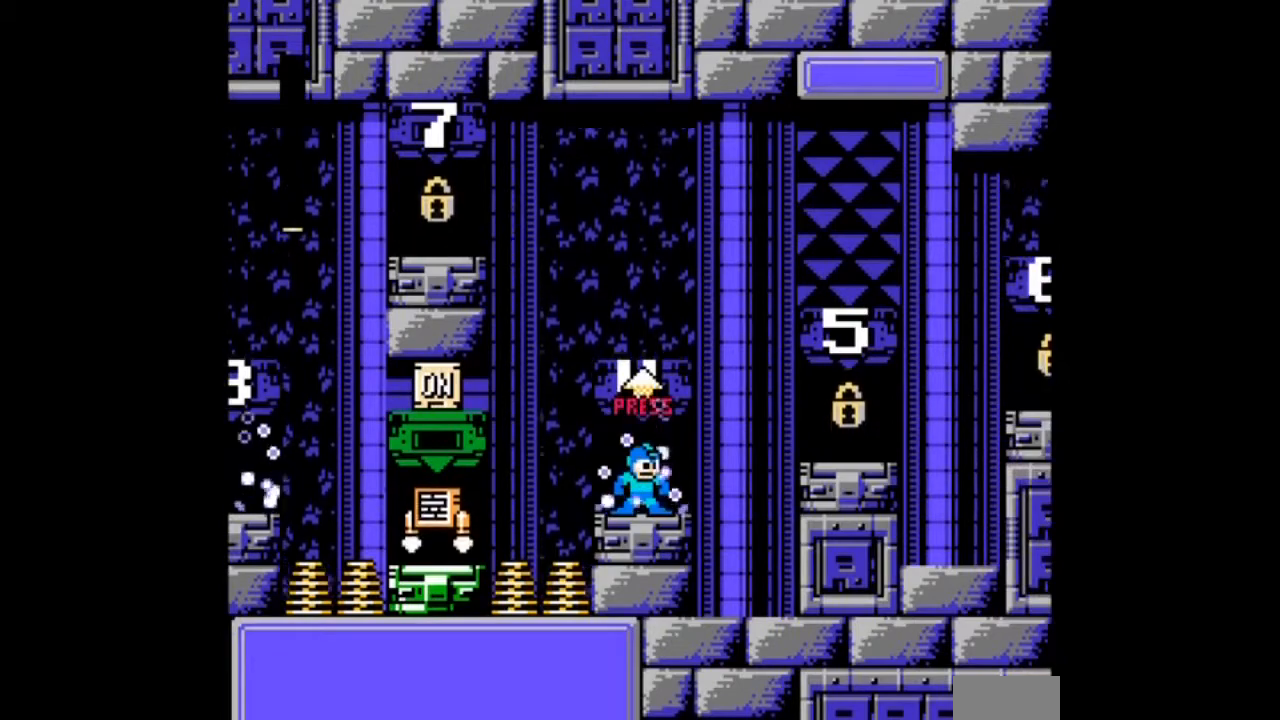
{"buttons": ["B", "DPAD_RIGHT"], "events": [[133, "DPAD_RIGHT", "down"], [500, "B", "down"]]}
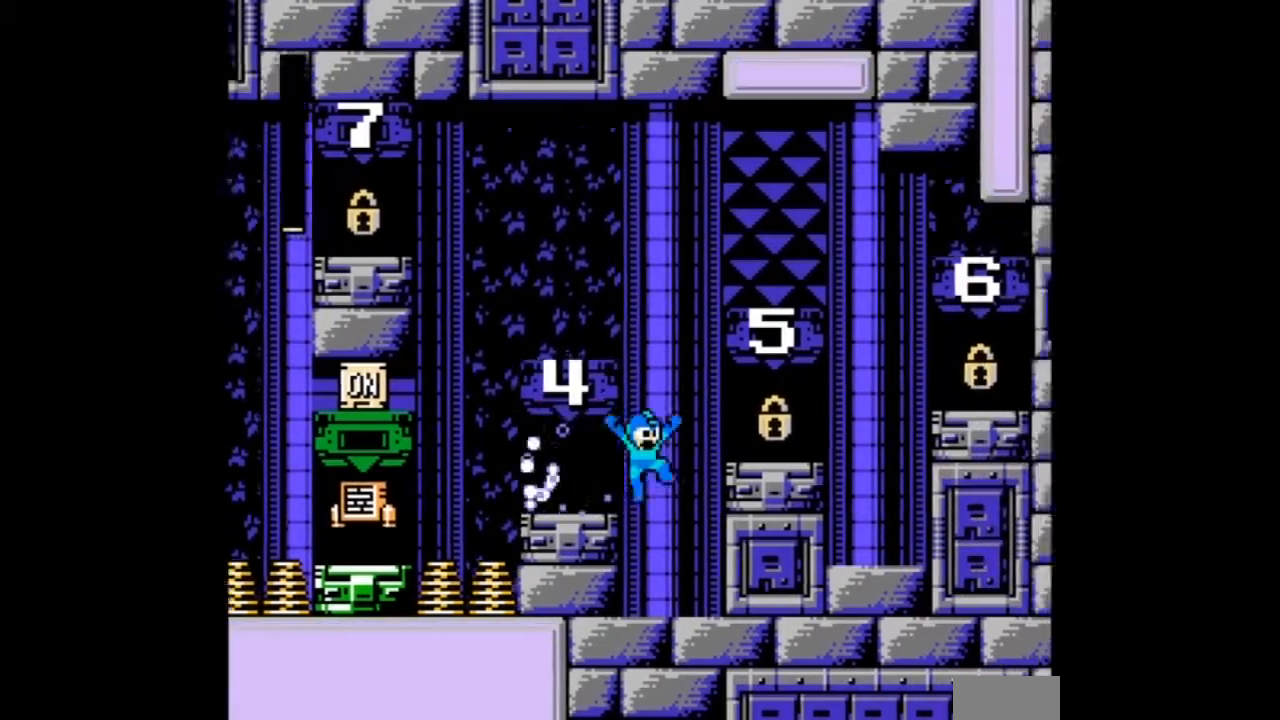
{"buttons": ["DPAD_RIGHT"], "events": [[501, "B", "up"]]}
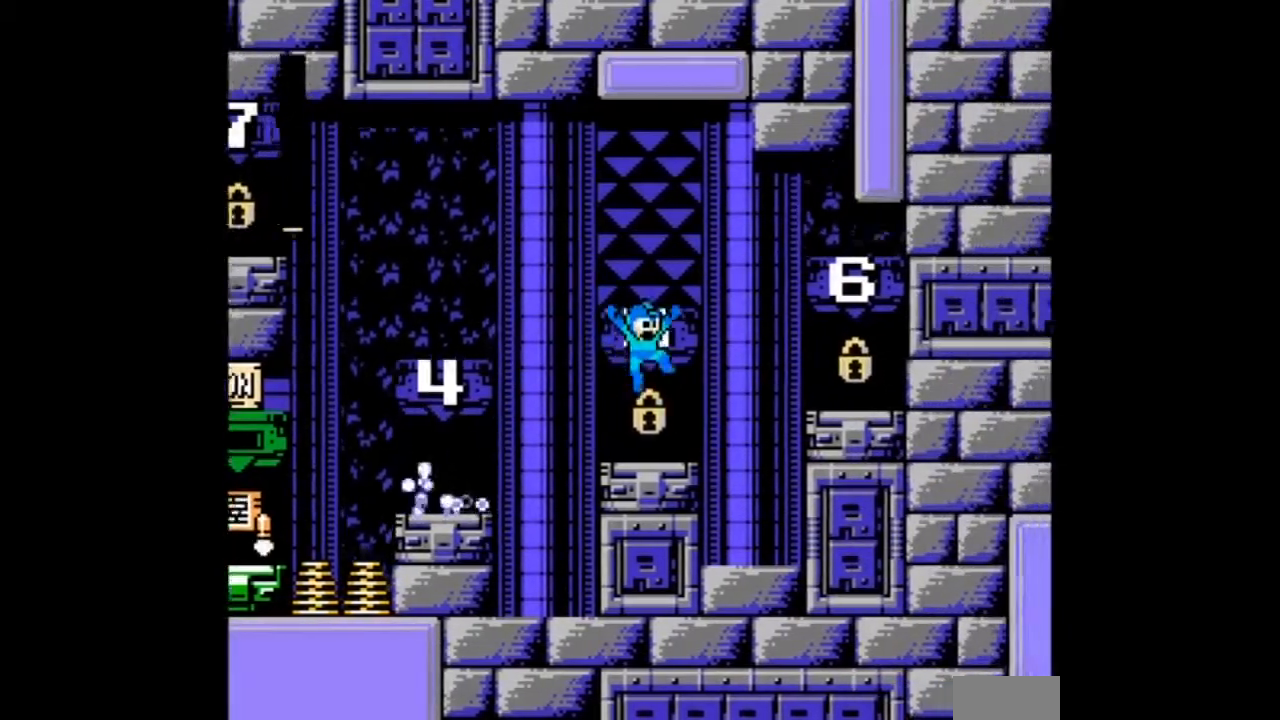
{"buttons": ["B", "DPAD_LEFT"], "events": [[67, "DPAD_LEFT", "down"], [133, "DPAD_RIGHT", "up"], [300, "B", "down"]]}